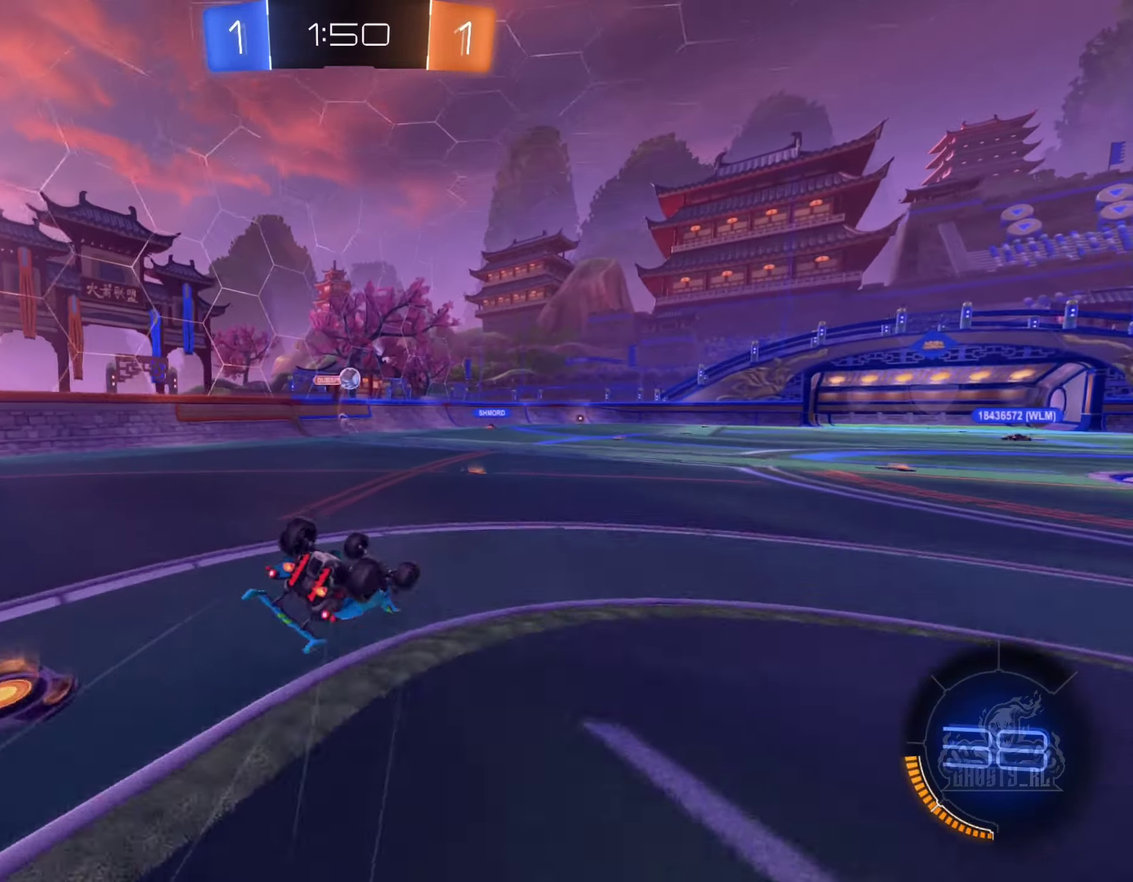
Gameplay with a controller (Xbox layout); each line is a JSON object with the inputs held at the frame after it. "events" lists button and stick changes between this image and that frame as [ms after this image, input, new state], when the widget could be followed in between. Not read: HOME.
{"buttons": ["Y"], "left_stick": "down-left", "right_stick": "center", "events": [[384, "L1", "up"], [400, "Y", "down"]]}
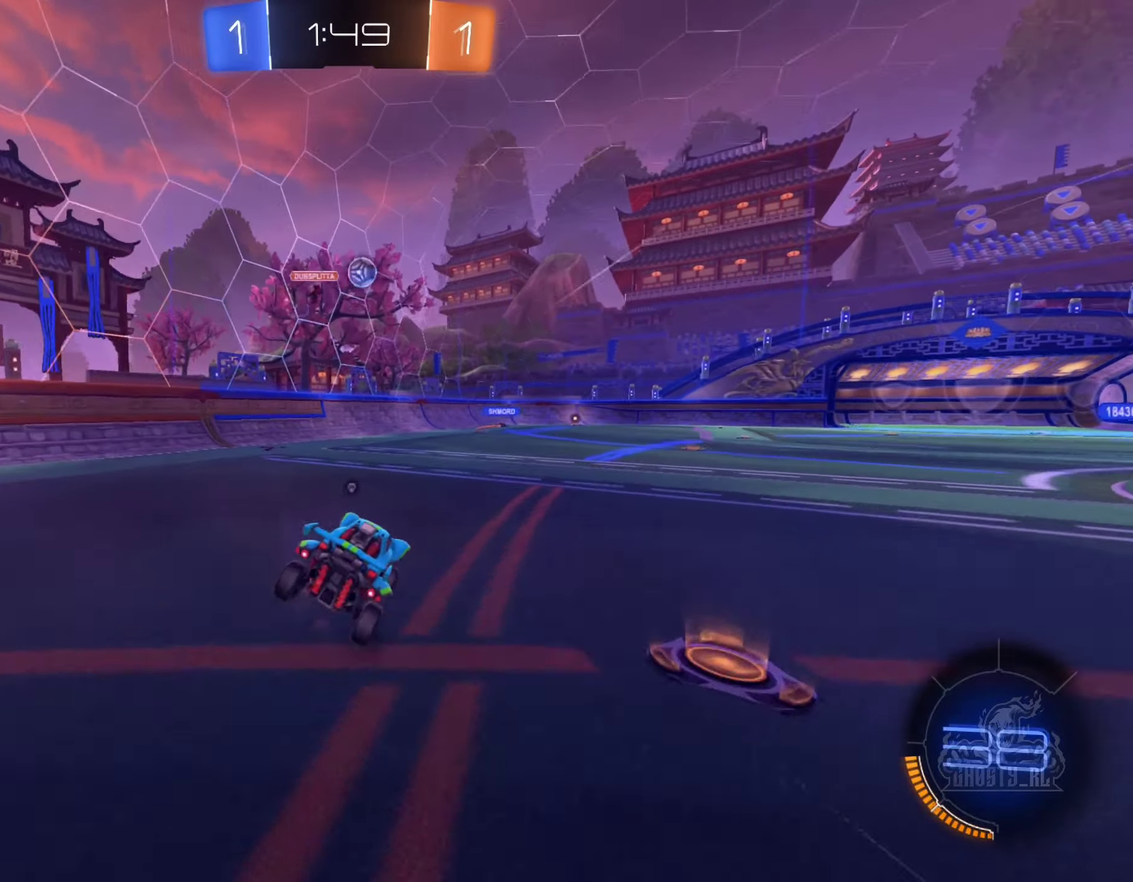
{"buttons": ["Y", "R2"], "left_stick": "left", "right_stick": "center"}
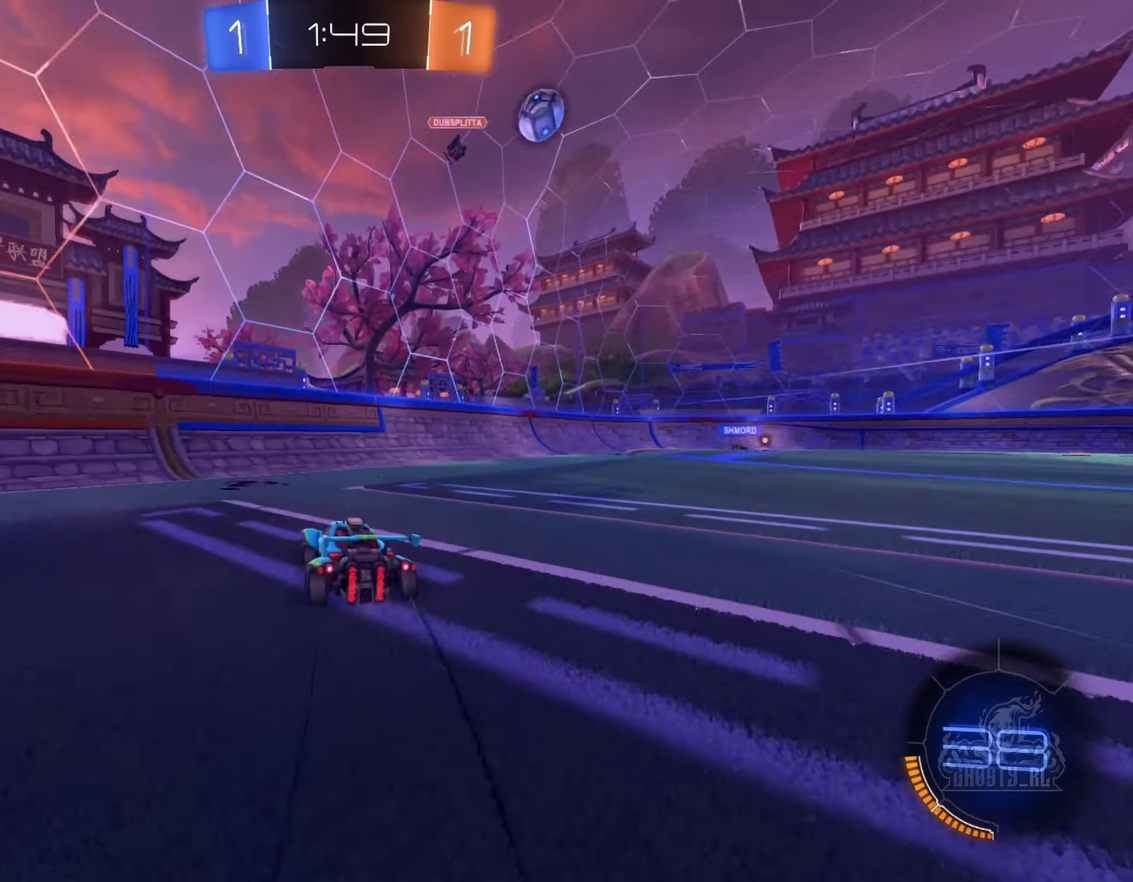
{"buttons": ["R2"], "left_stick": "right", "right_stick": "center", "events": [[50, "left_stick", "right"], [84, "Y", "up"]]}
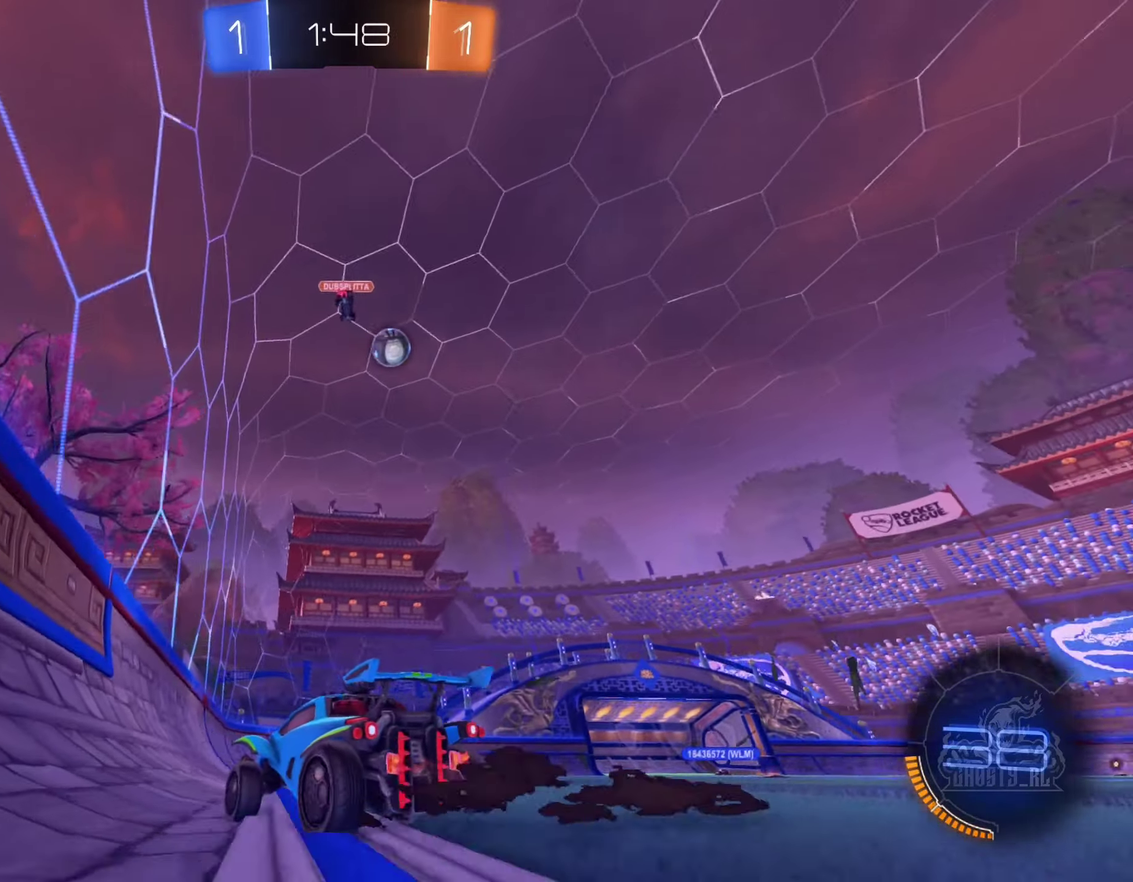
{"buttons": ["R2"], "left_stick": "center", "right_stick": "center", "events": [[250, "left_stick", "center"], [334, "Y", "down"], [400, "Y", "up"]]}
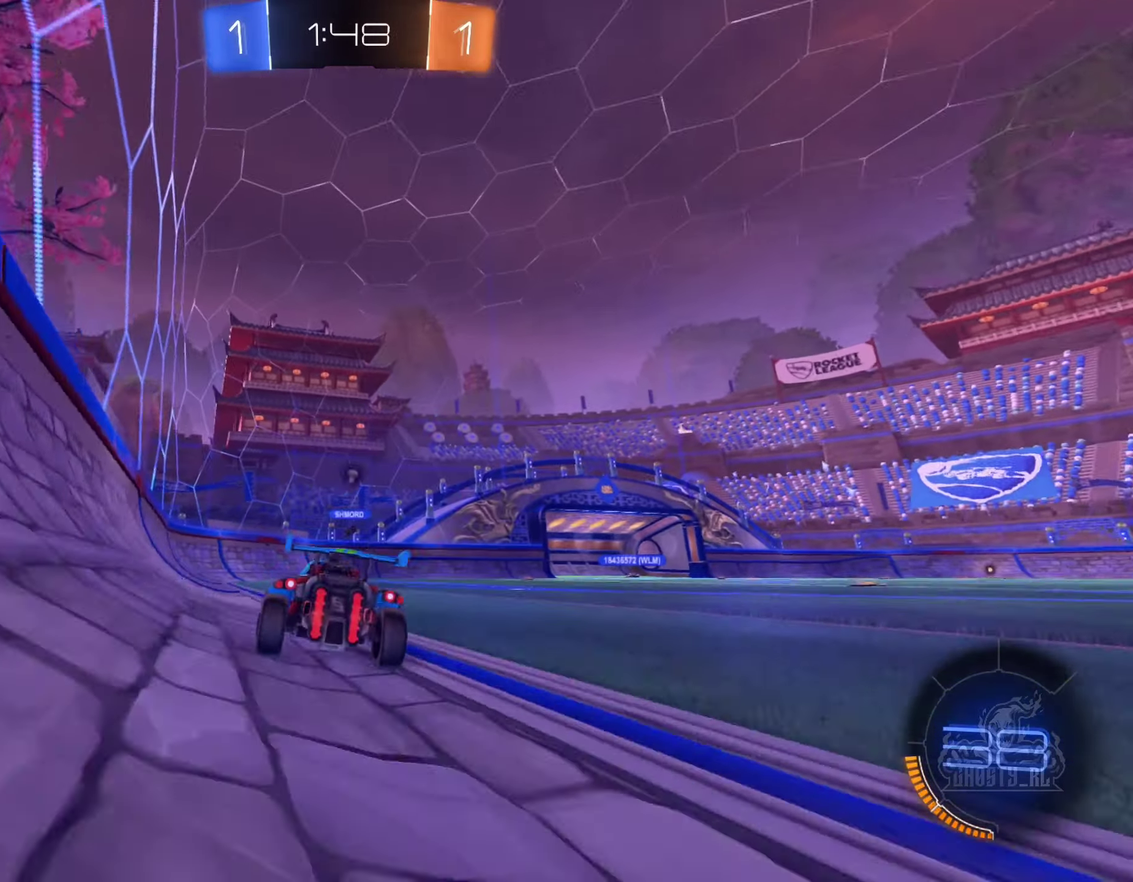
{"buttons": ["R2"], "left_stick": "center", "right_stick": "center", "events": [[134, "left_stick", "right"], [284, "left_stick", "center"]]}
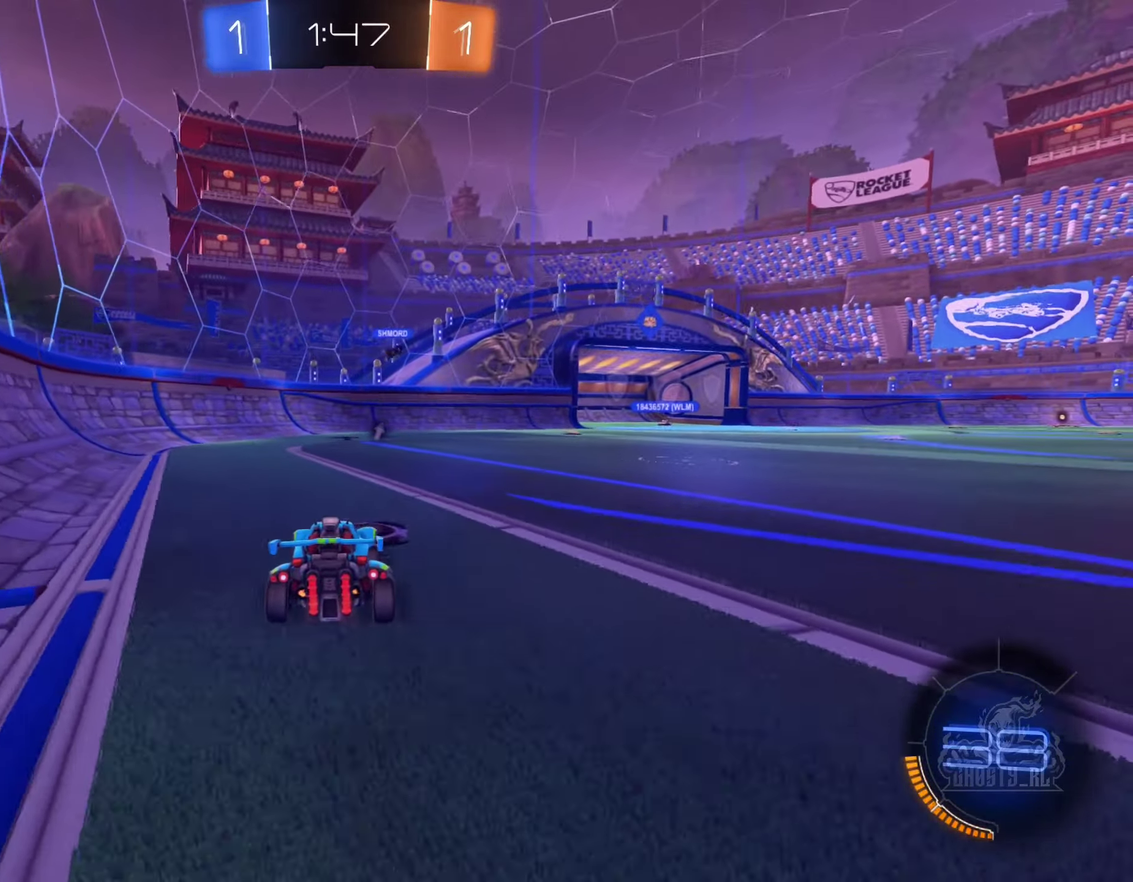
{"buttons": ["R2"], "left_stick": "center", "right_stick": "center", "events": [[134, "Y", "down"], [184, "left_stick", "down-left"], [200, "Y", "up"], [250, "left_stick", "center"]]}
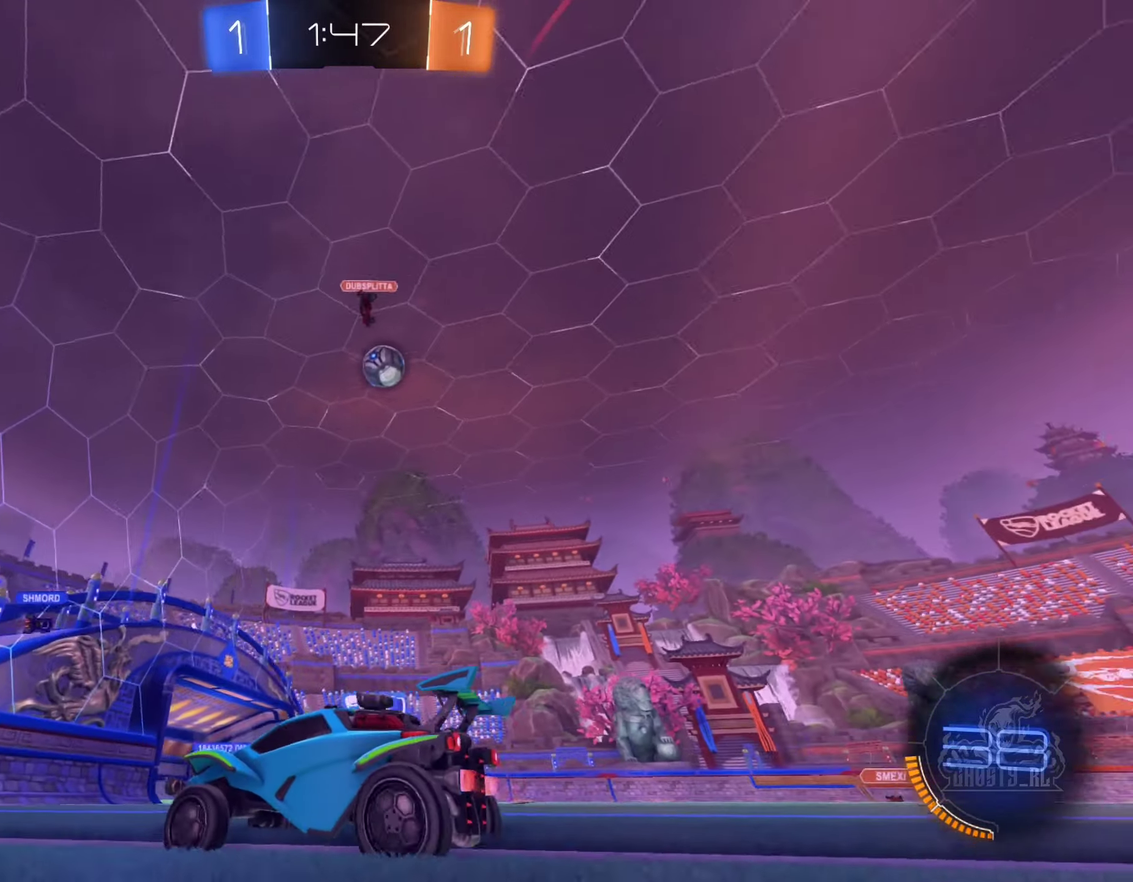
{"buttons": ["R2"], "left_stick": "right", "right_stick": "center", "events": [[317, "left_stick", "right"]]}
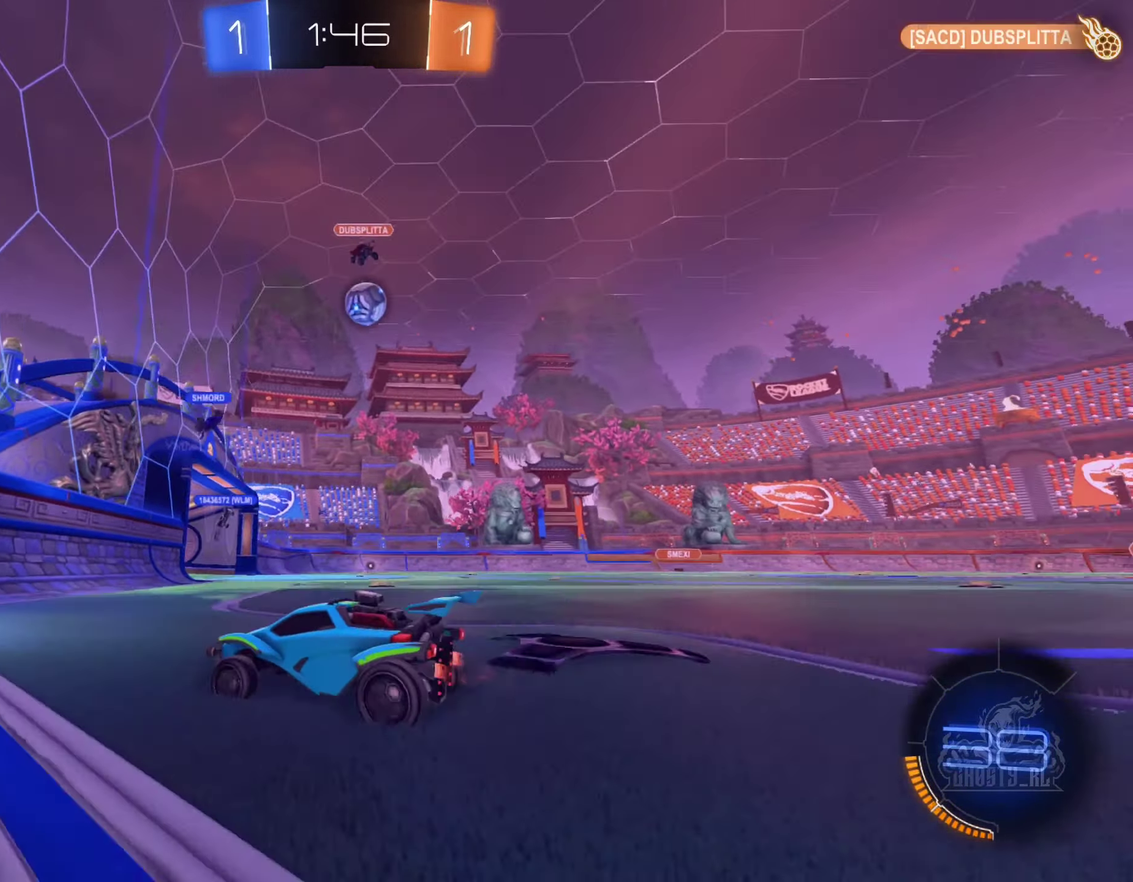
{"buttons": ["R2"], "left_stick": "right", "right_stick": "center", "events": [[67, "left_stick", "center"], [417, "left_stick", "right"]]}
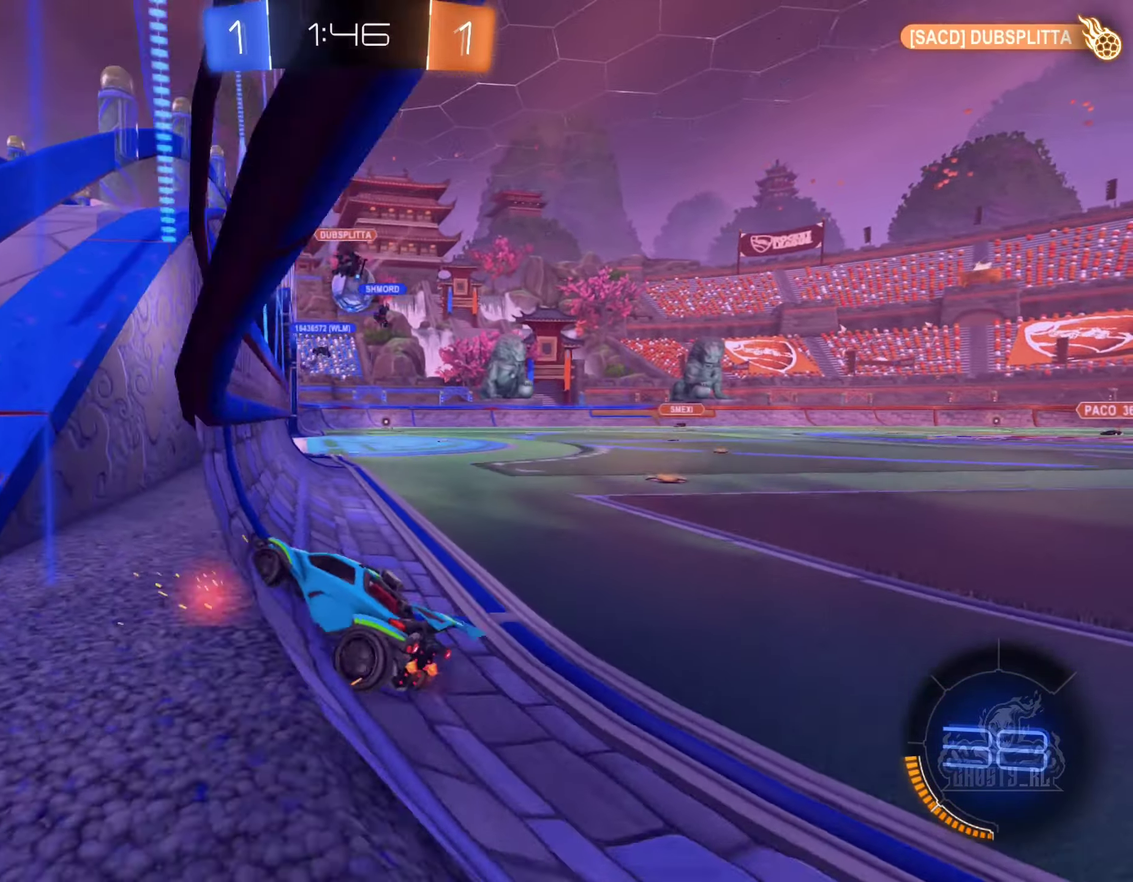
{"buttons": [], "left_stick": "center", "right_stick": "center", "events": [[334, "left_stick", "center"], [417, "R2", "up"]]}
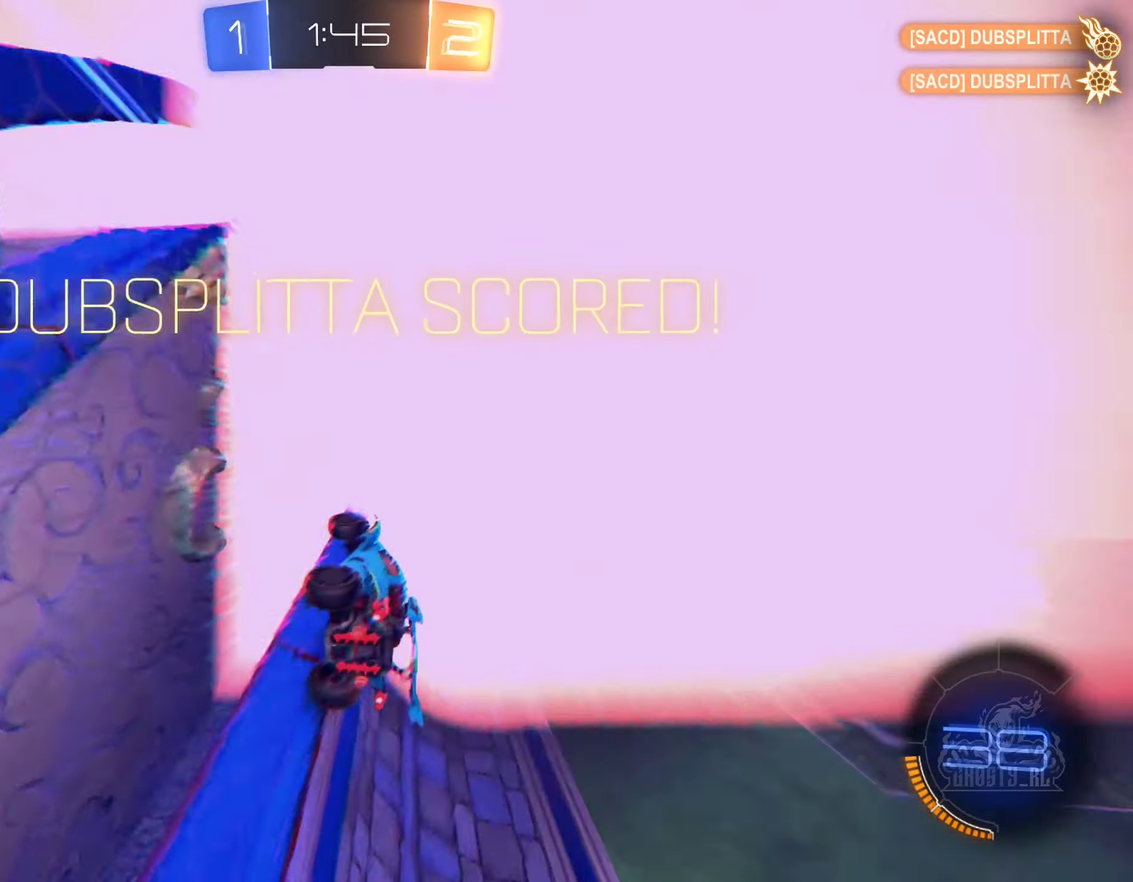
{"buttons": [], "left_stick": "center", "right_stick": "center", "events": []}
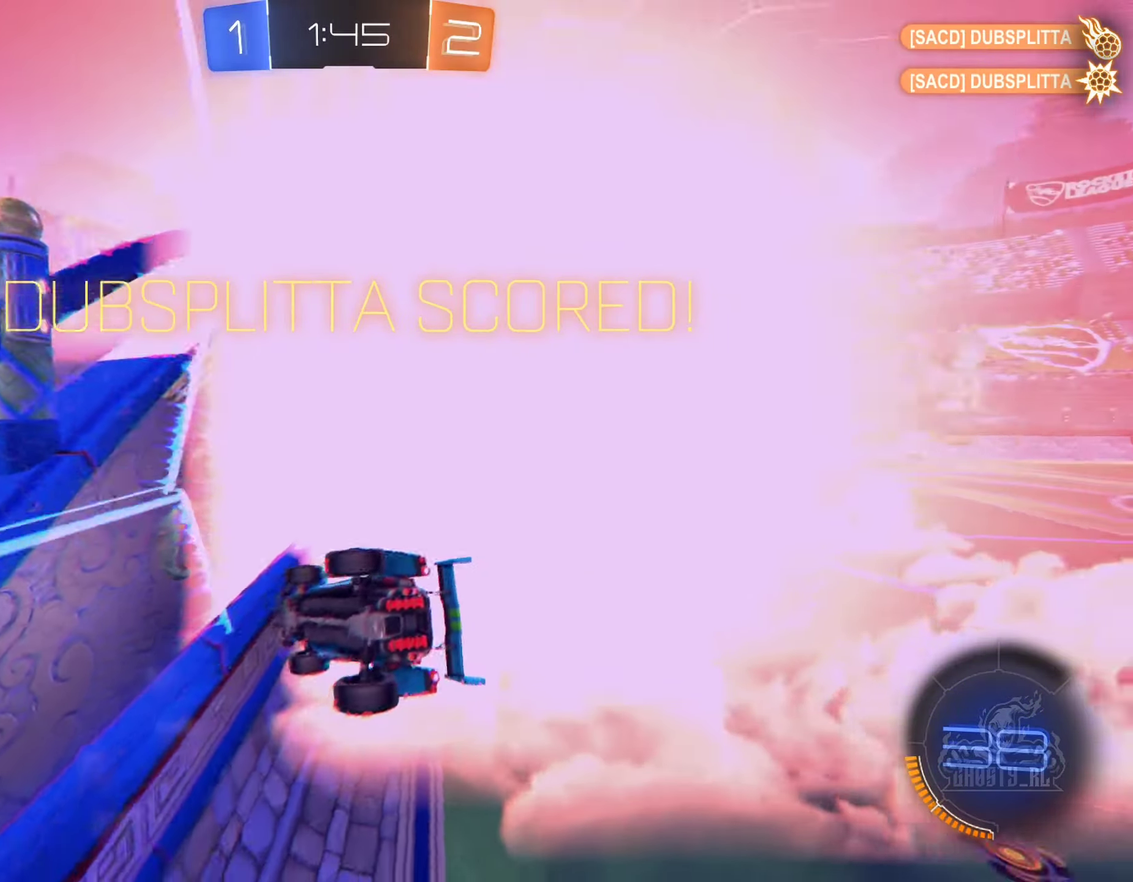
{"buttons": [], "left_stick": "center", "right_stick": "center", "events": [[233, "left_stick", "down-right"], [466, "left_stick", "center"]]}
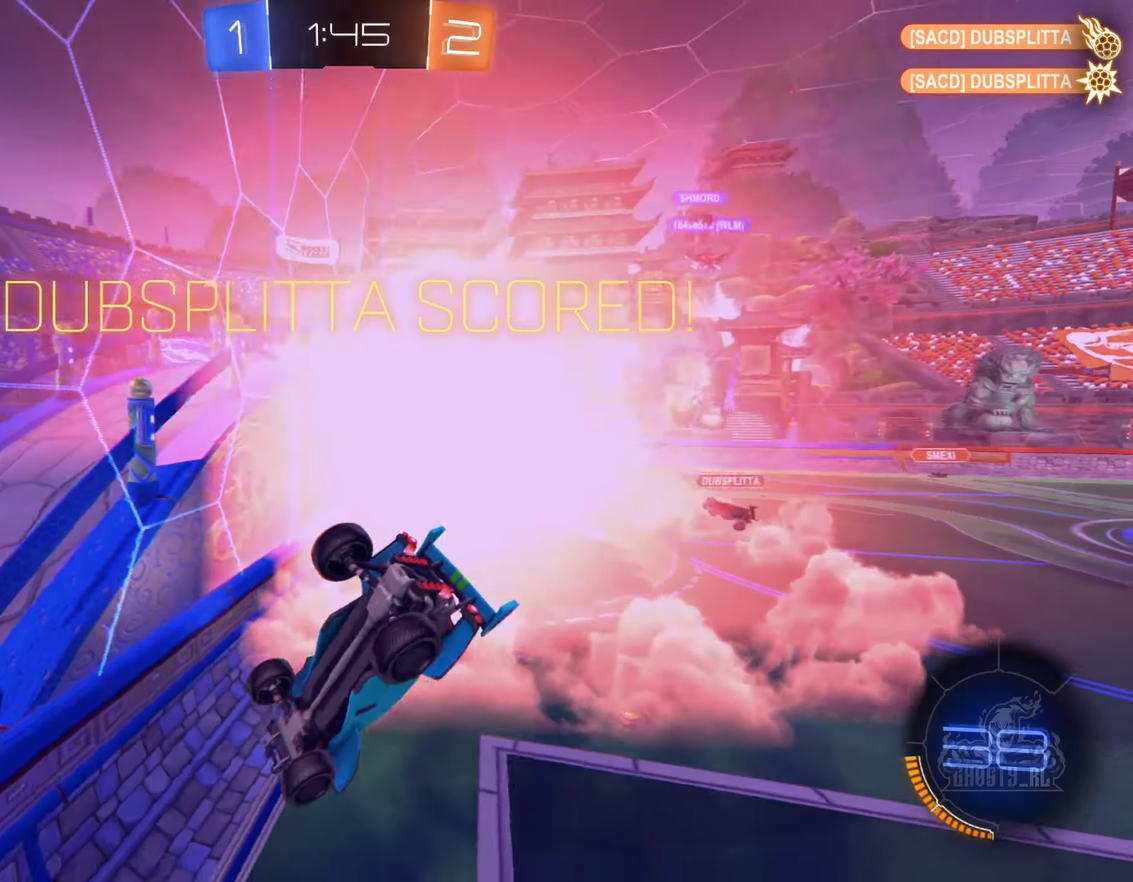
{"buttons": ["A"], "left_stick": "up-left", "right_stick": "center", "events": [[400, "left_stick", "up-left"], [500, "A", "down"]]}
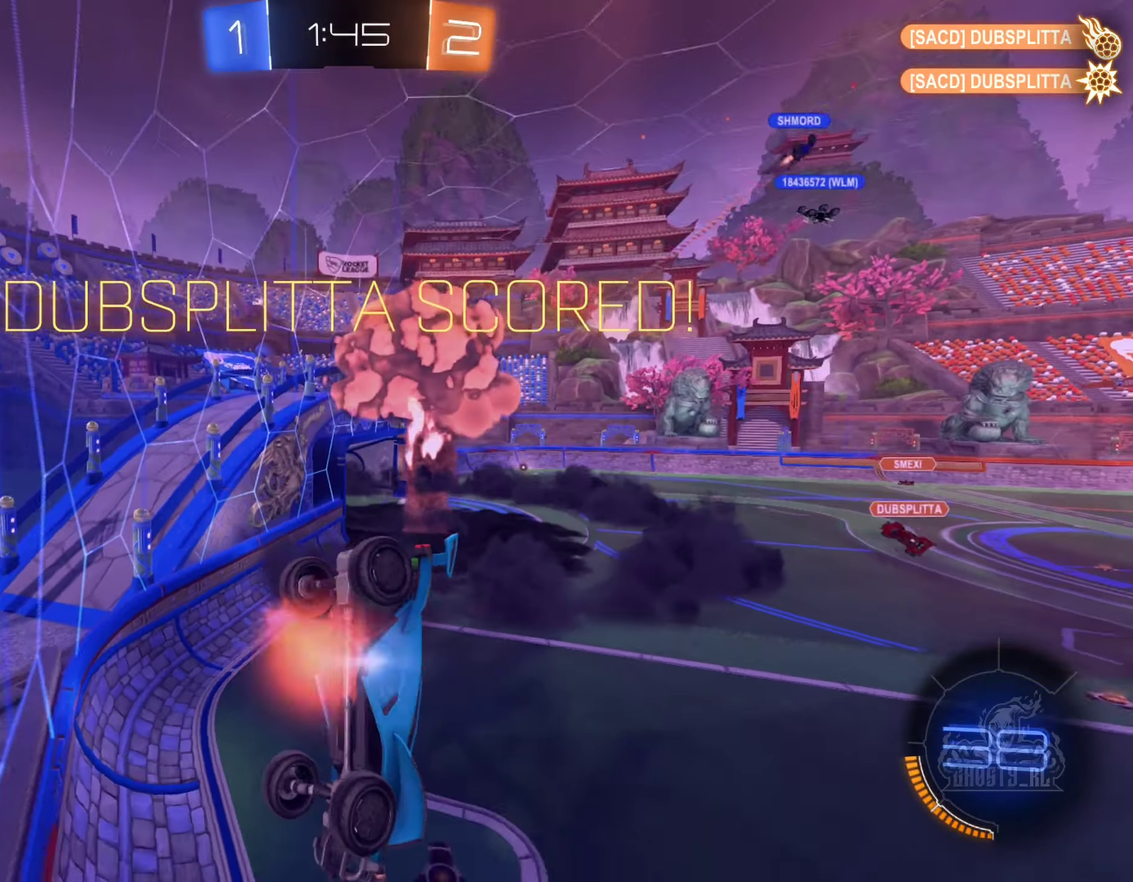
{"buttons": ["A"], "left_stick": "down", "right_stick": "center", "events": [[66, "left_stick", "down"]]}
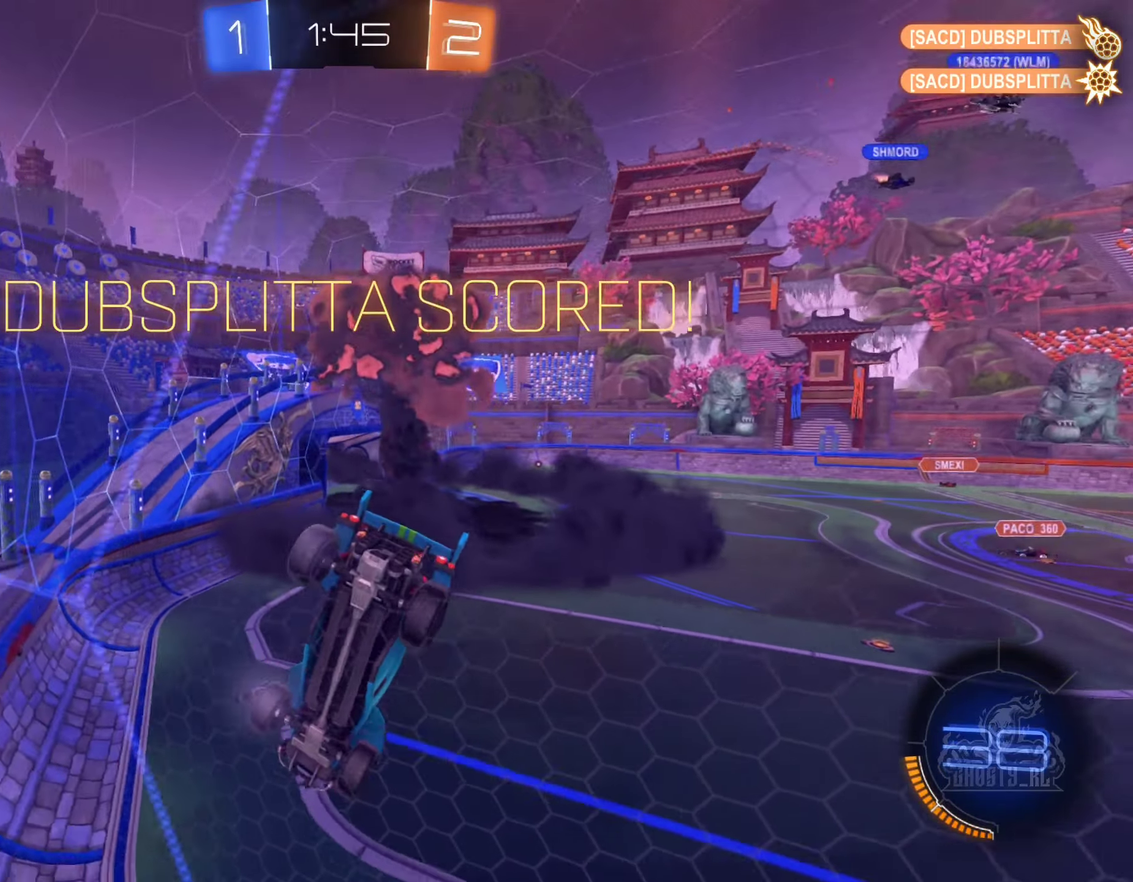
{"buttons": ["A"], "left_stick": "down", "right_stick": "center", "events": [[200, "A", "up"], [333, "A", "down"]]}
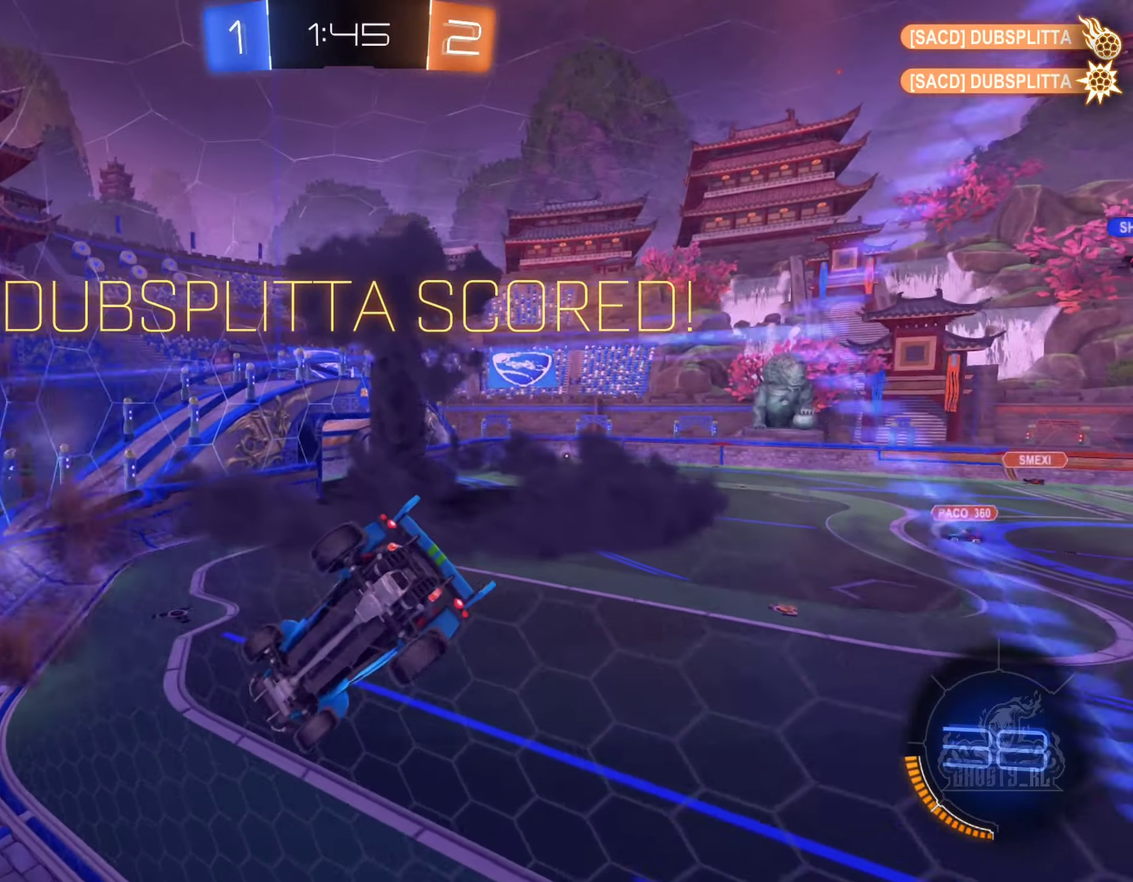
{"buttons": ["B"], "left_stick": "up-right", "right_stick": "center", "events": [[150, "A", "up"], [250, "left_stick", "down-right"], [316, "L1", "down"], [333, "B", "down"], [416, "left_stick", "up-right"], [483, "L1", "up"]]}